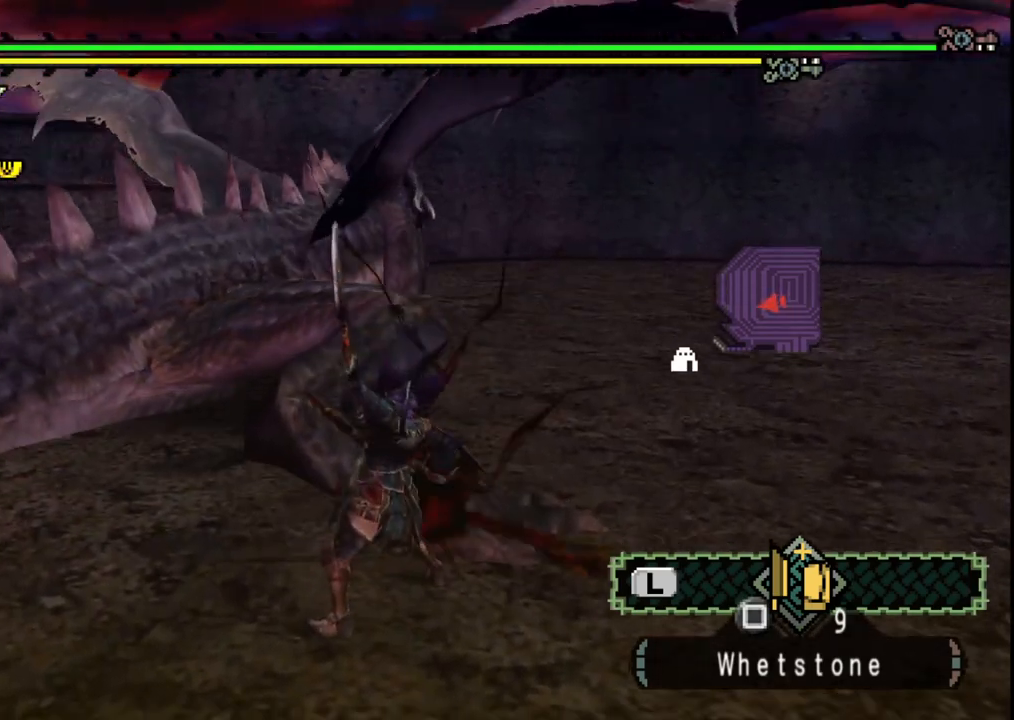
Gameplay with a controller (Xbox layout); each line is a JSON object with the inputs held at the frame after it (dt_ms = milliseconds from this image to that frame). "events" lists button and stick changes between this image and that frame as [ms after this image, input, new state], when the widget could be followed in between. Not read: L2 L3 R2 R3.
{"dt_ms": 500, "buttons": [], "left_stick": "up", "right_stick": "center", "events": [[33, "Y", "up"], [100, "Y", "down"], [200, "Y", "up"], [267, "Y", "down"], [367, "Y", "up"]]}
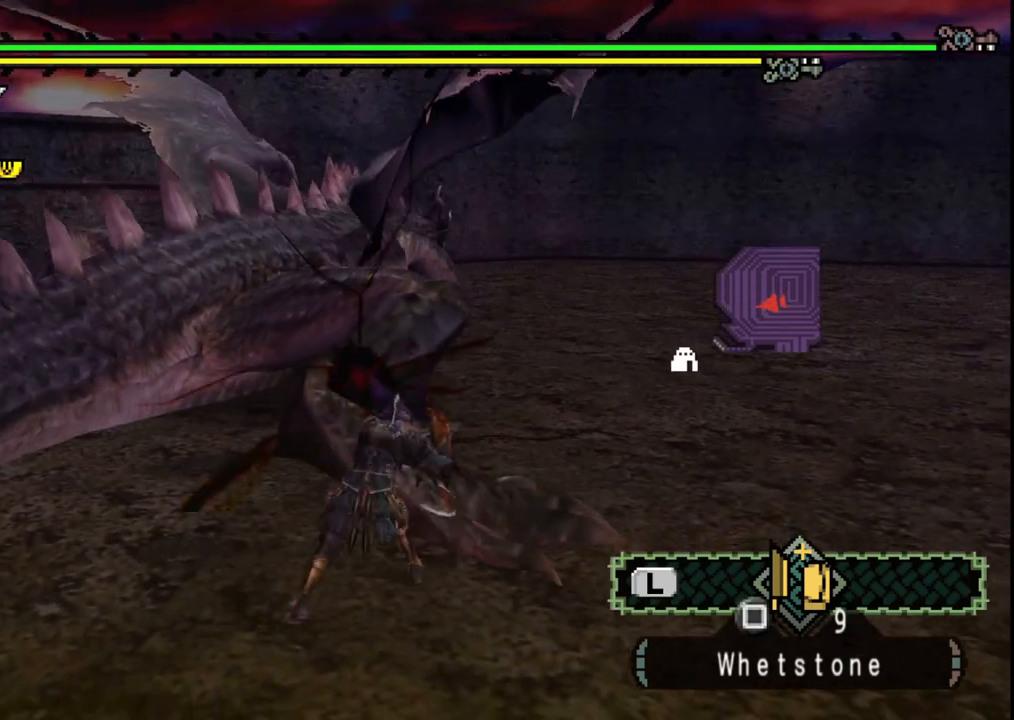
{"dt_ms": 500, "buttons": [], "left_stick": "up", "right_stick": "center", "events": []}
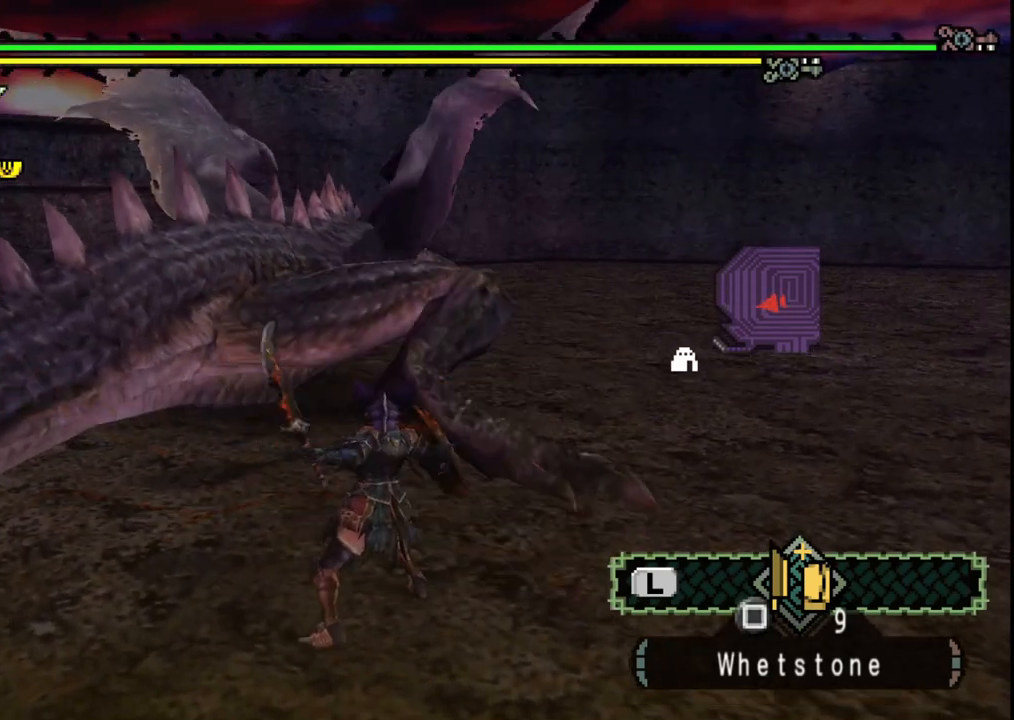
{"dt_ms": 500, "buttons": [], "left_stick": "up", "right_stick": "center", "events": []}
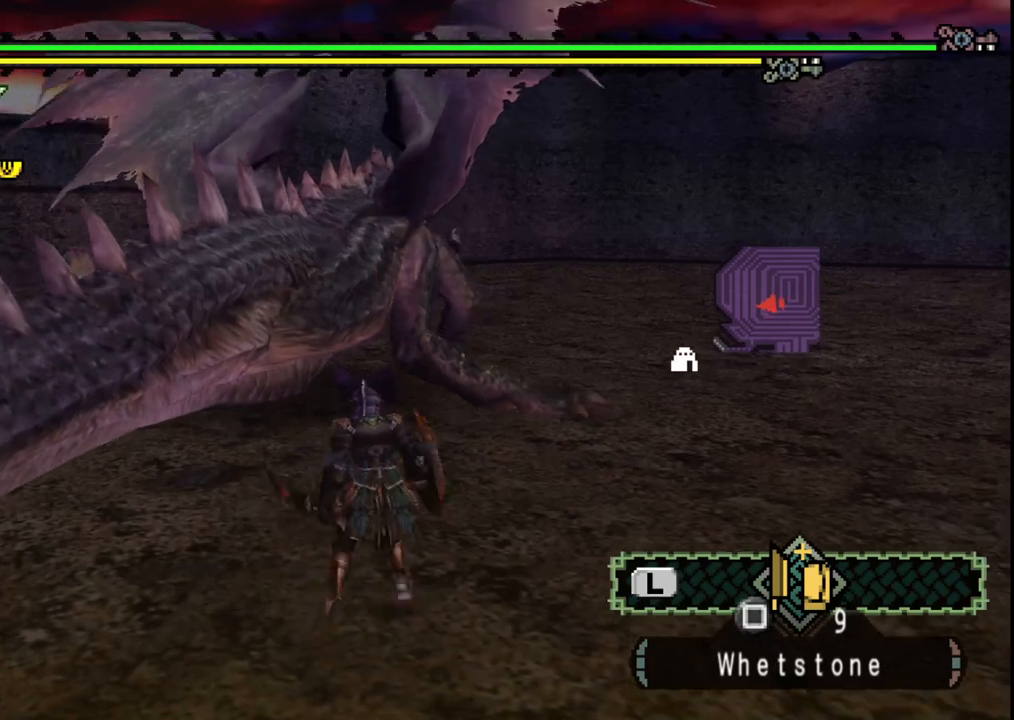
{"dt_ms": 500, "buttons": ["Y"], "left_stick": "up-right", "right_stick": "center", "events": [[117, "B", "down"], [117, "Y", "down"], [233, "B", "up"], [233, "Y", "up"], [467, "Y", "down"], [483, "left_stick", "up-right"]]}
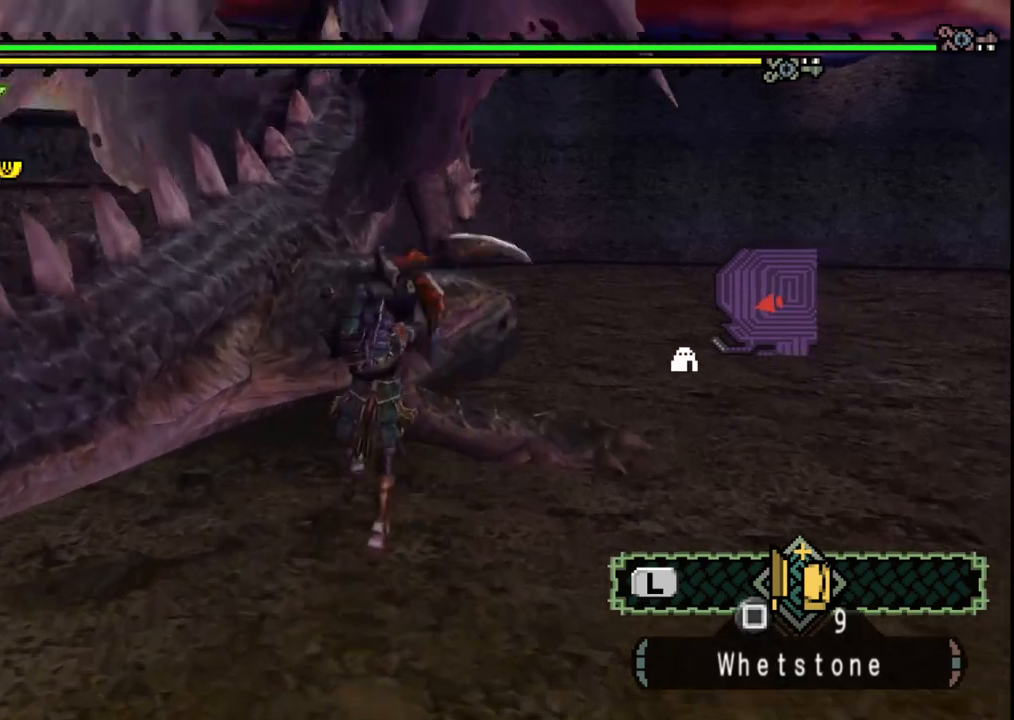
{"dt_ms": 500, "buttons": ["Y"], "left_stick": "up-right", "right_stick": "center", "events": [[50, "Y", "up"], [133, "Y", "down"], [233, "Y", "up"], [300, "Y", "down"], [433, "Y", "up"], [500, "Y", "down"]]}
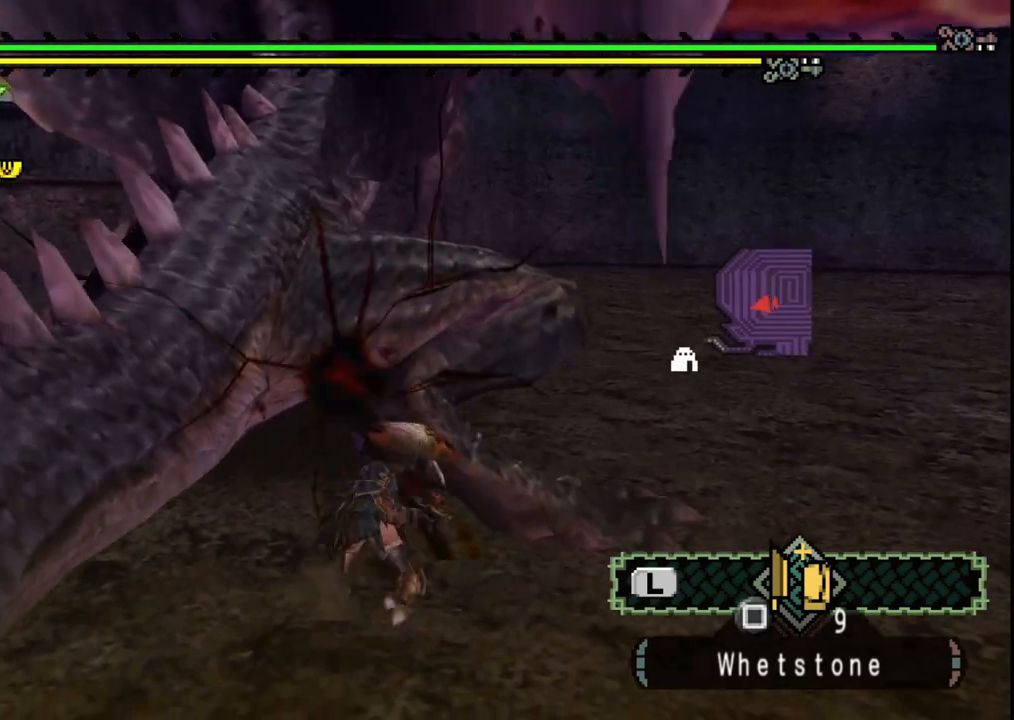
{"dt_ms": 500, "buttons": [], "left_stick": "center", "right_stick": "center", "events": [[117, "Y", "up"], [433, "left_stick", "center"]]}
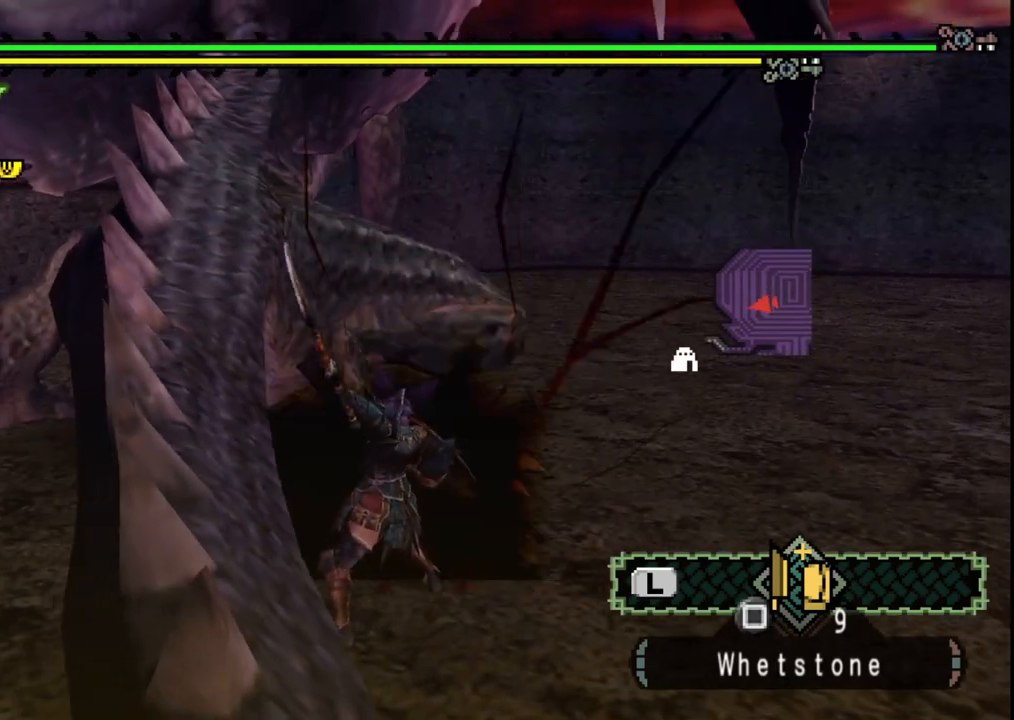
{"dt_ms": 500, "buttons": ["B"], "left_stick": "up", "right_stick": "center", "events": [[200, "left_stick", "up"], [467, "B", "down"]]}
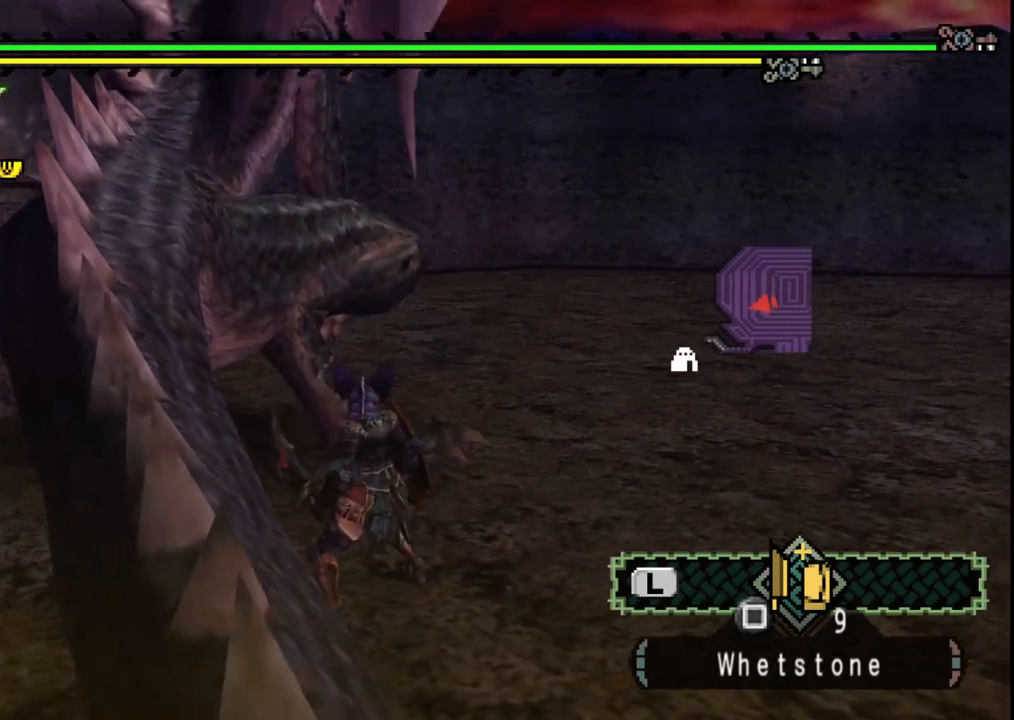
{"dt_ms": 500, "buttons": [], "left_stick": "up-right", "right_stick": "center"}
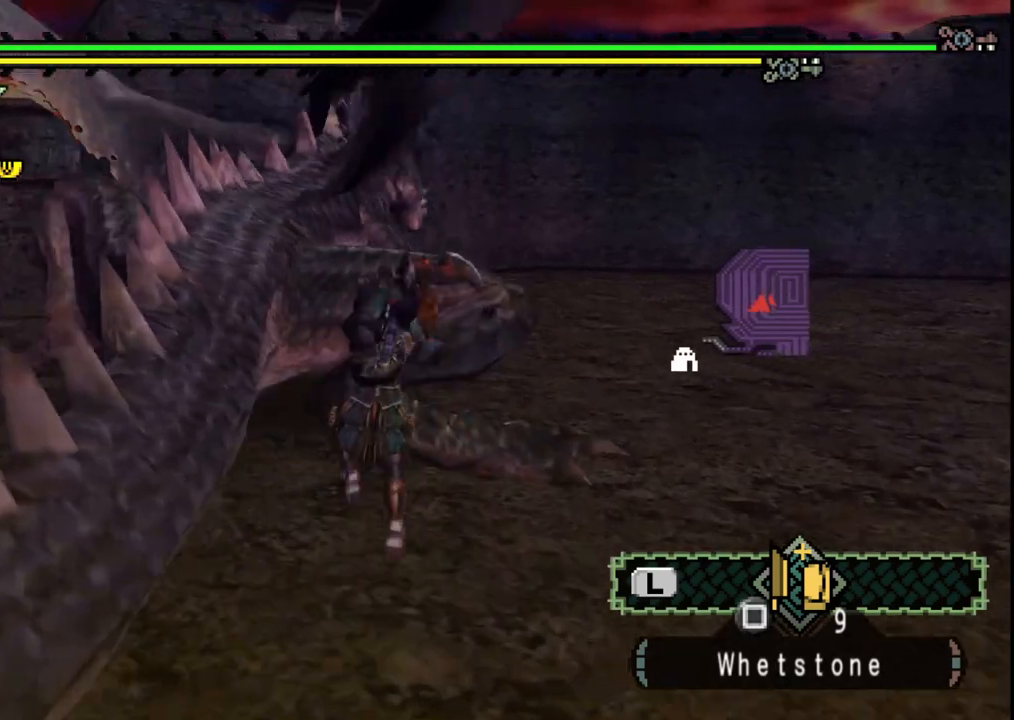
{"dt_ms": 500, "buttons": [], "left_stick": "right", "right_stick": "center", "events": [[17, "Y", "down"], [83, "Y", "up"], [150, "Y", "down"], [183, "left_stick", "right"], [267, "Y", "up"], [333, "Y", "down"], [450, "Y", "up"]]}
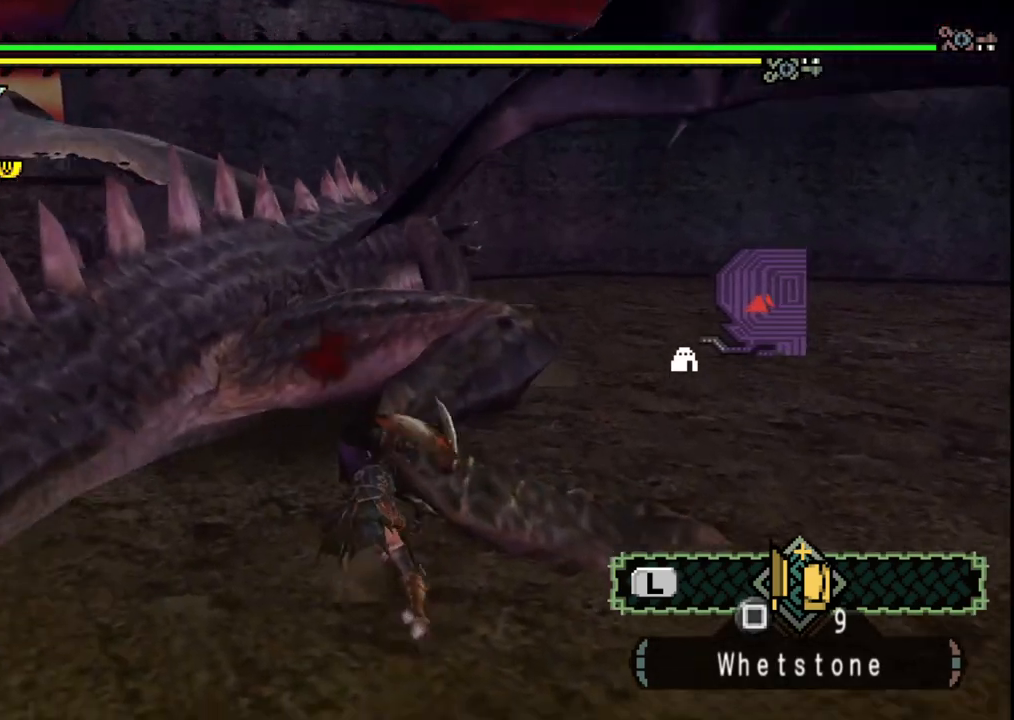
{"dt_ms": 500, "buttons": [], "left_stick": "right", "right_stick": "center"}
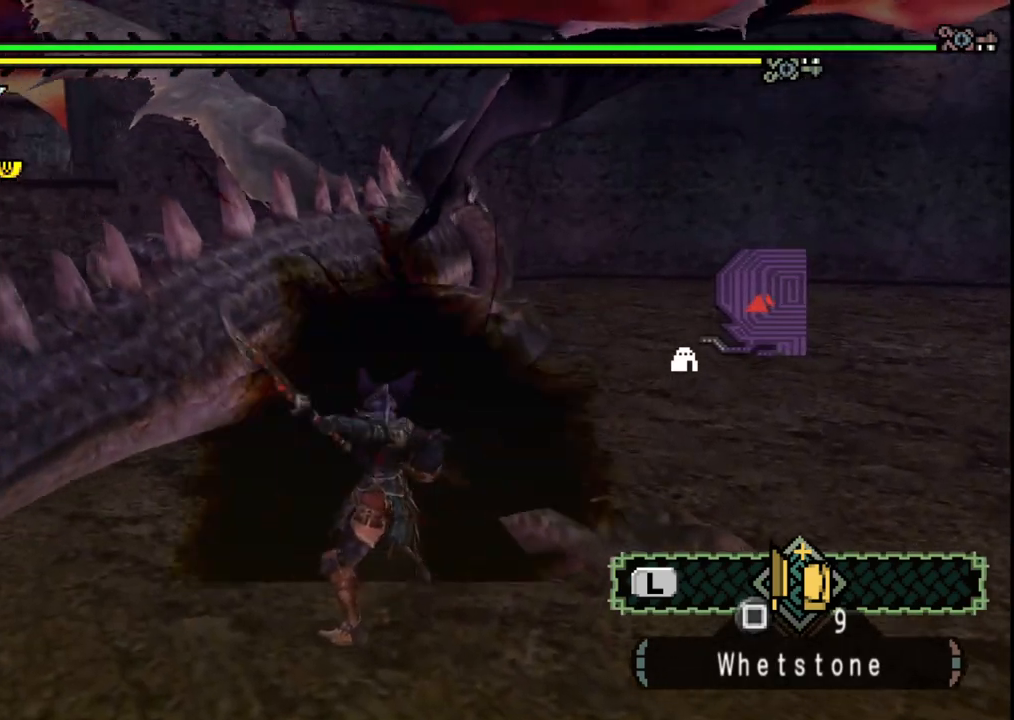
{"dt_ms": 500, "buttons": [], "left_stick": "right", "right_stick": "center", "events": [[33, "B", "down"], [133, "B", "up"], [200, "B", "down"], [300, "B", "up"], [383, "B", "down"], [483, "B", "up"]]}
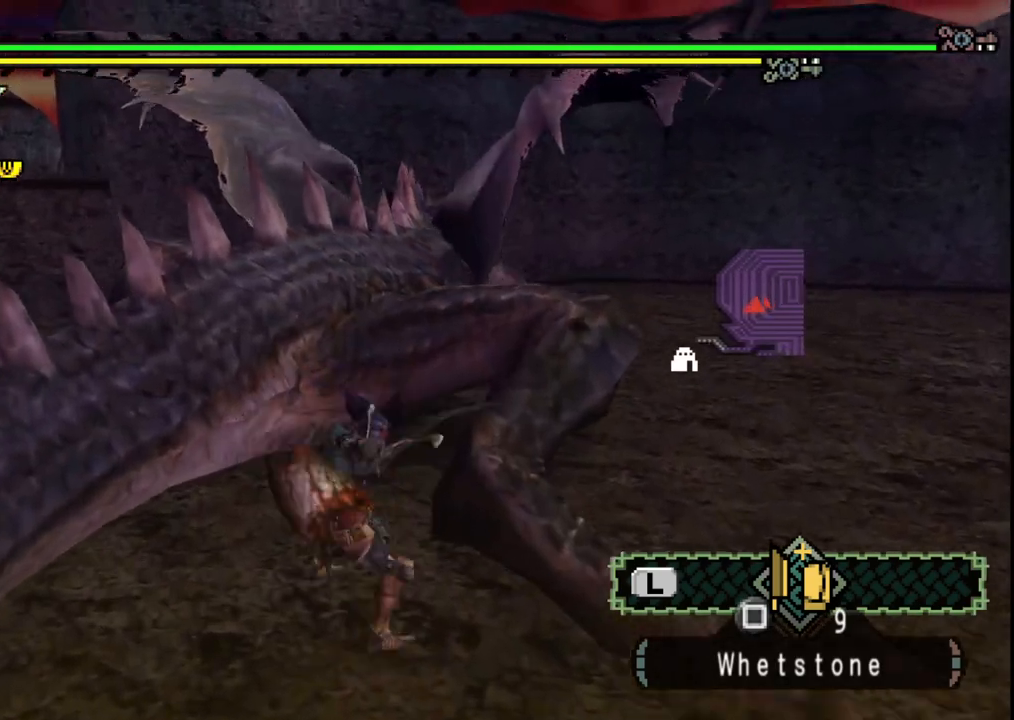
{"dt_ms": 500, "buttons": [], "left_stick": "right", "right_stick": "center", "events": [[333, "right_stick", "right"], [483, "right_stick", "center"]]}
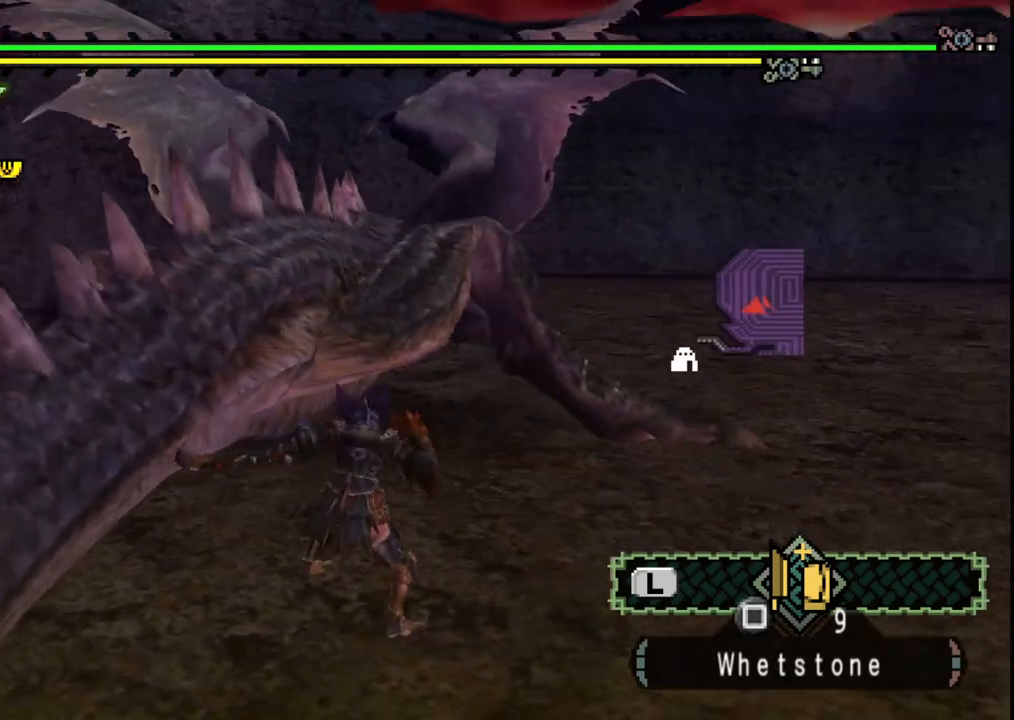
{"dt_ms": 500, "buttons": [], "left_stick": "up-right", "right_stick": "center", "events": [[233, "left_stick", "up-right"]]}
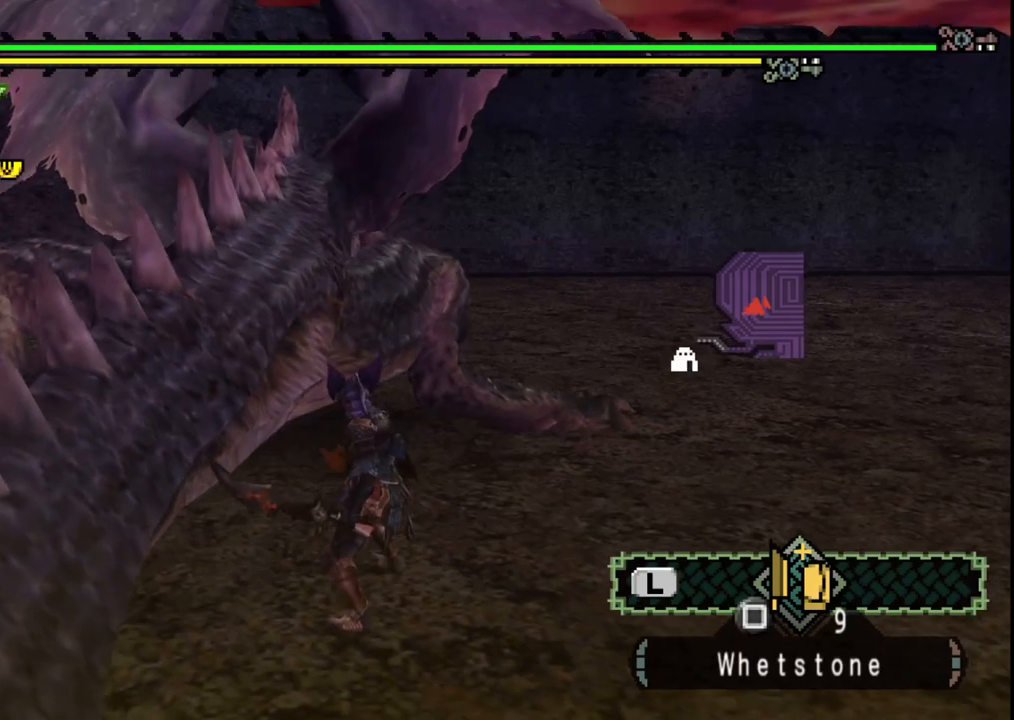
{"dt_ms": 500, "buttons": [], "left_stick": "center", "right_stick": "center"}
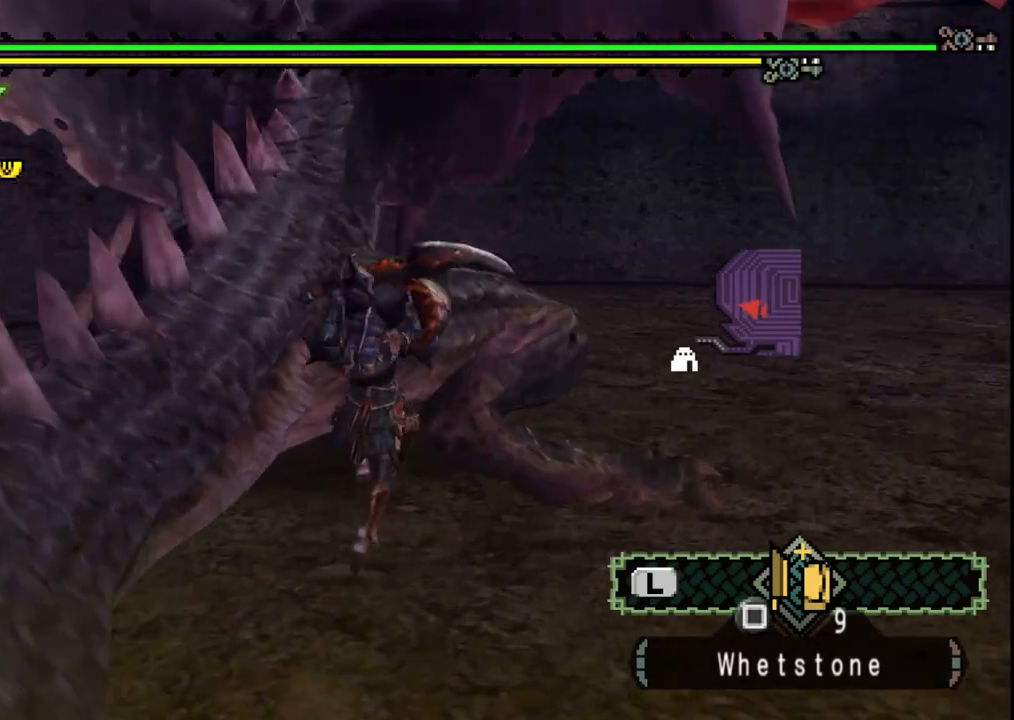
{"dt_ms": 500, "buttons": ["Y"], "left_stick": "up-right", "right_stick": "center", "events": [[83, "Y", "down"], [183, "Y", "up"], [250, "Y", "down"], [267, "left_stick", "up-right"], [367, "Y", "up"], [433, "Y", "down"]]}
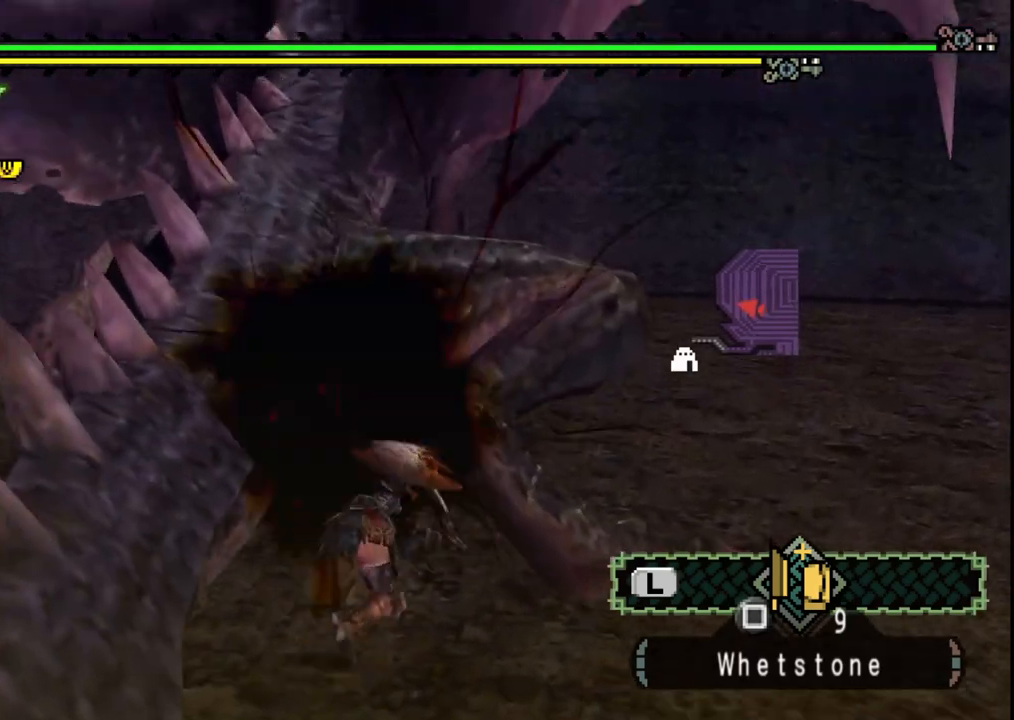
{"dt_ms": 500, "buttons": [], "left_stick": "up-left", "right_stick": "center", "events": [[50, "Y", "up"], [117, "Y", "down"], [250, "Y", "up"], [300, "left_stick", "up"], [433, "left_stick", "up-left"]]}
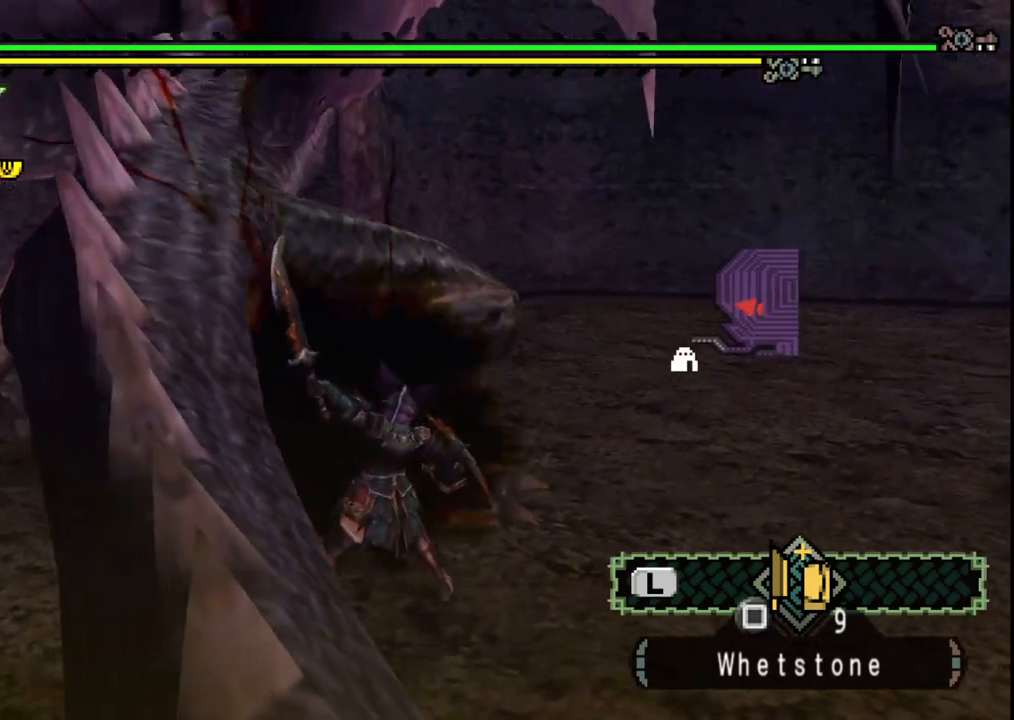
{"dt_ms": 500, "buttons": [], "left_stick": "up", "right_stick": "center", "events": [[83, "left_stick", "left"], [233, "left_stick", "center"], [317, "left_stick", "up"]]}
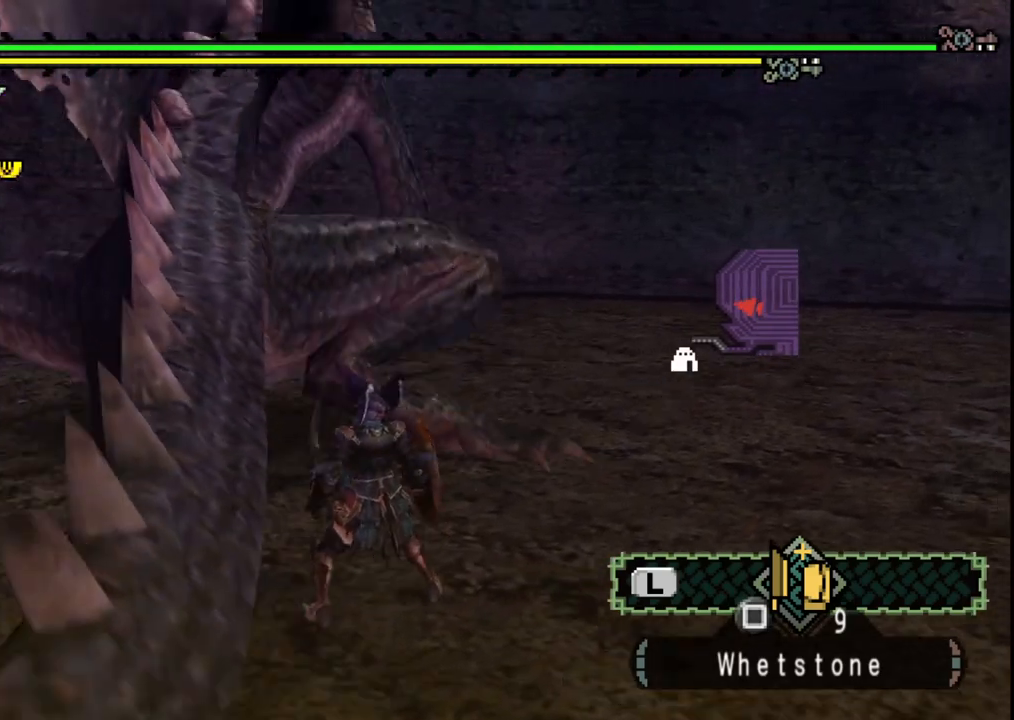
{"dt_ms": 500, "buttons": [], "left_stick": "center", "right_stick": "center"}
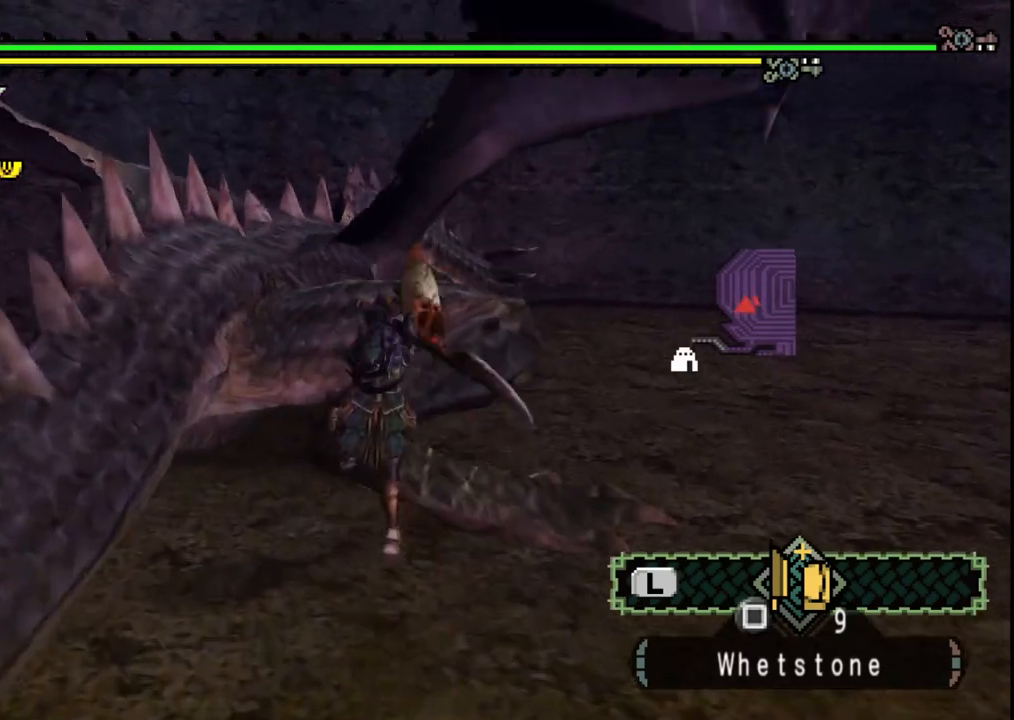
{"dt_ms": 1000, "buttons": [], "left_stick": "right", "right_stick": "center"}
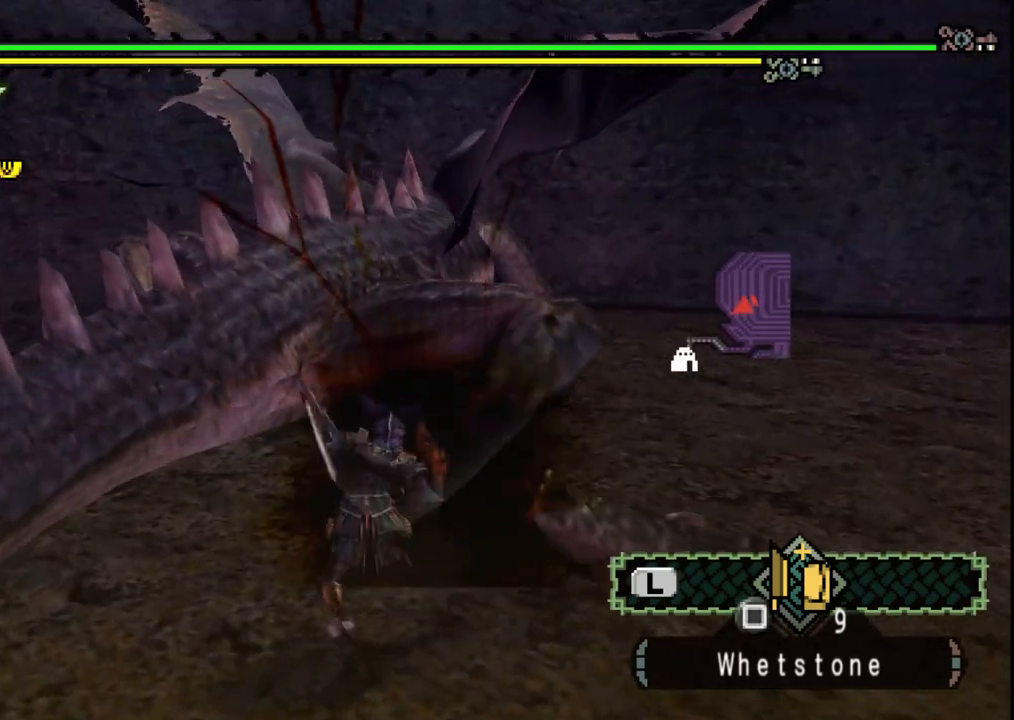
{"dt_ms": 500, "buttons": [], "left_stick": "right", "right_stick": "center", "events": []}
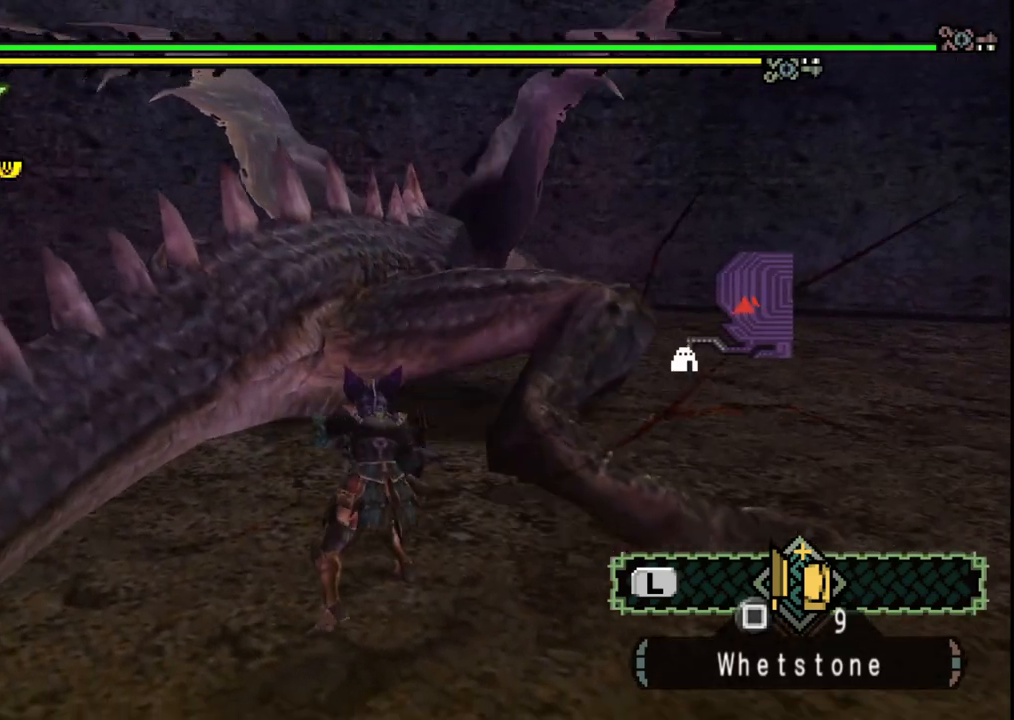
{"dt_ms": 500, "buttons": [], "left_stick": "up-right", "right_stick": "center", "events": [[250, "right_stick", "right"], [367, "right_stick", "center"], [433, "left_stick", "up-right"]]}
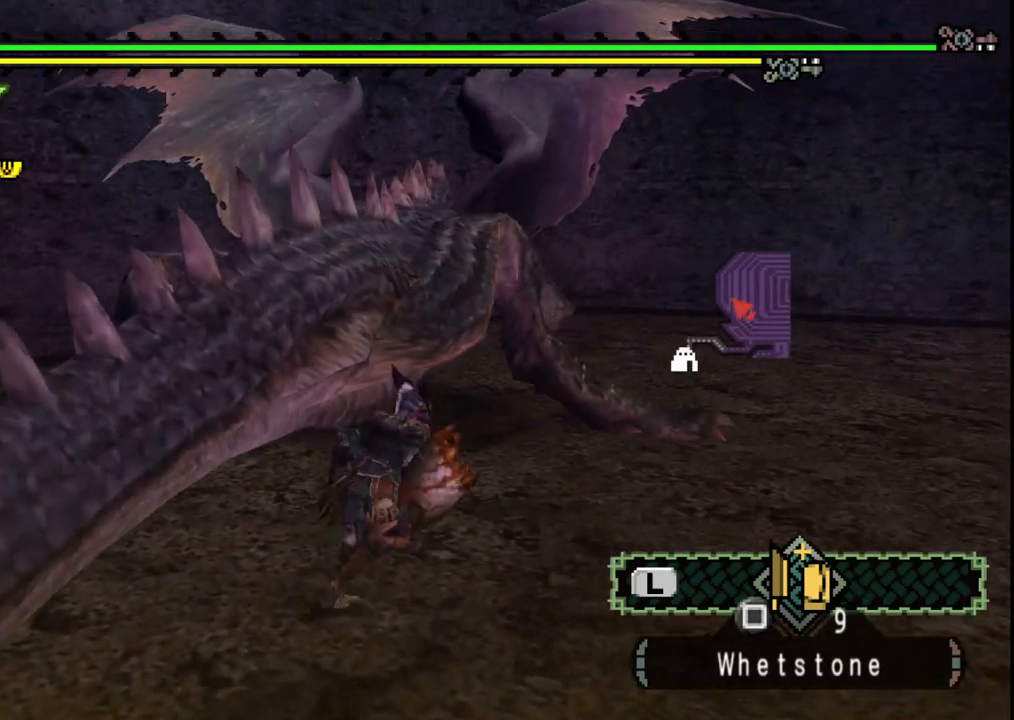
{"dt_ms": 500, "buttons": ["Y"], "left_stick": "center", "right_stick": "center", "events": [[117, "B", "down"], [133, "left_stick", "up"], [250, "B", "up"], [300, "left_stick", "center"], [500, "Y", "down"]]}
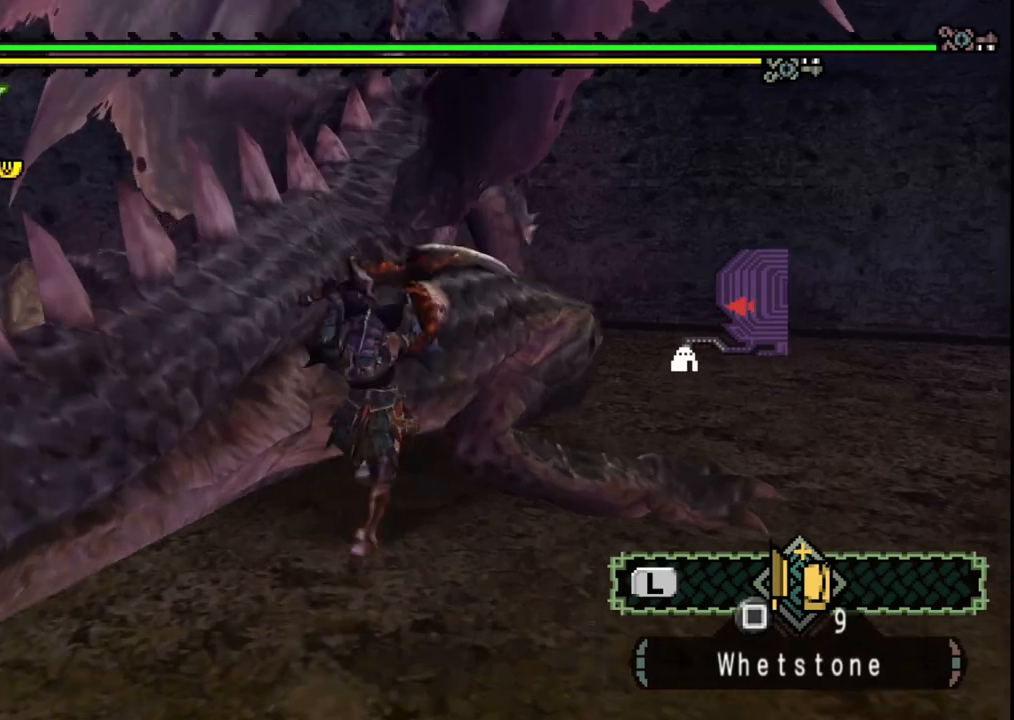
{"dt_ms": 500, "buttons": [], "left_stick": "right", "right_stick": "center", "events": [[83, "Y", "up"], [83, "left_stick", "right"], [183, "Y", "down"], [283, "Y", "up"], [367, "Y", "down"], [500, "Y", "up"]]}
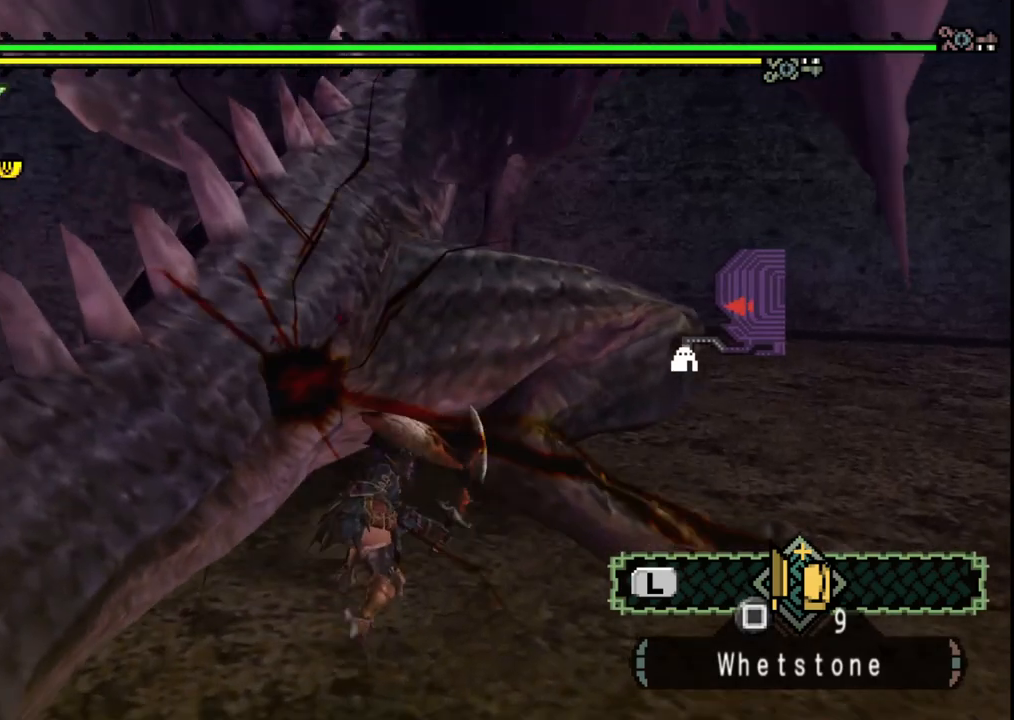
{"dt_ms": 500, "buttons": ["Y"], "left_stick": "up-right", "right_stick": "center", "events": [[83, "Y", "down"], [217, "Y", "up"], [283, "Y", "down"], [383, "left_stick", "up-right"], [417, "Y", "up"], [483, "Y", "down"]]}
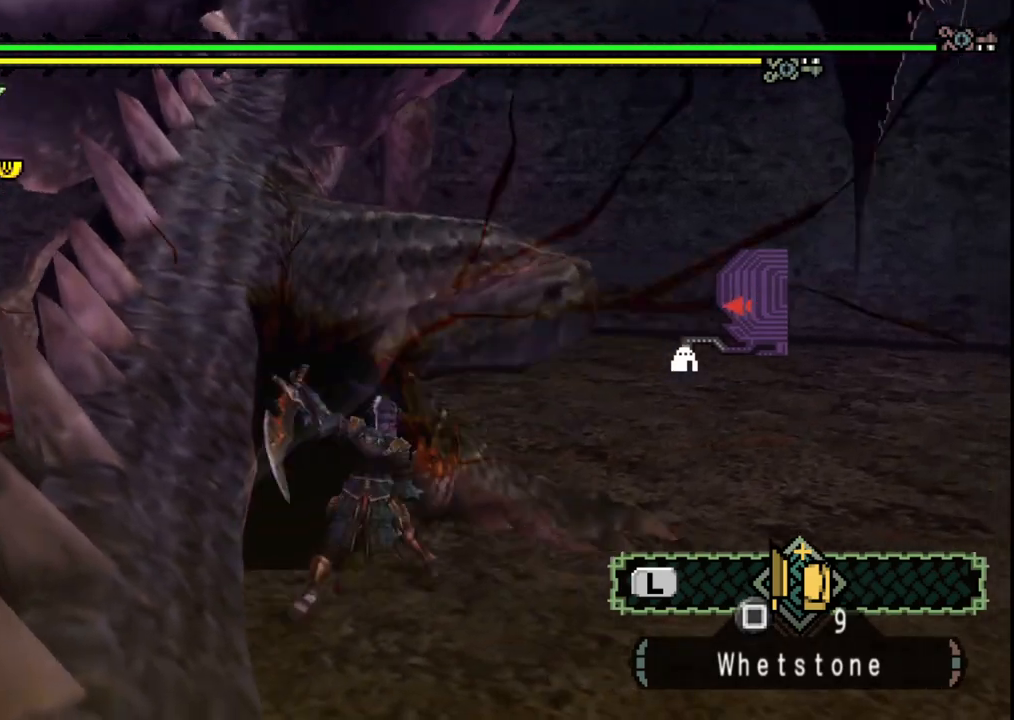
{"dt_ms": 500, "buttons": [], "left_stick": "left", "right_stick": "center", "events": [[100, "Y", "up"], [217, "Y", "down"], [267, "left_stick", "up-left"], [300, "Y", "up"], [383, "left_stick", "left"]]}
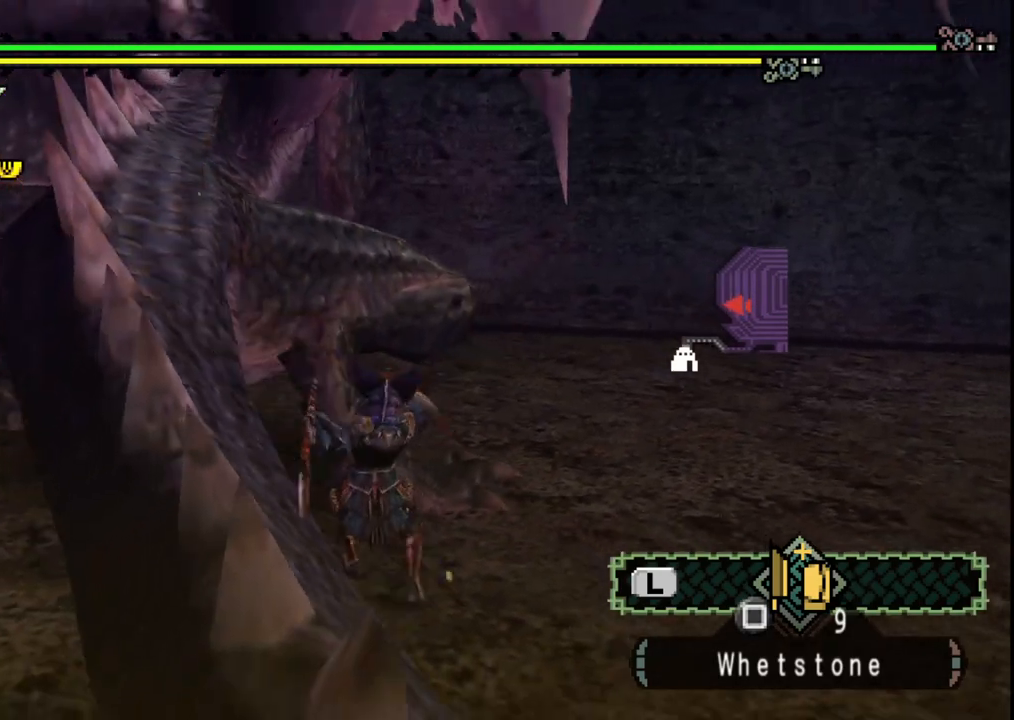
{"dt_ms": 500, "buttons": [], "left_stick": "up-left", "right_stick": "center", "events": [[483, "left_stick", "up-left"]]}
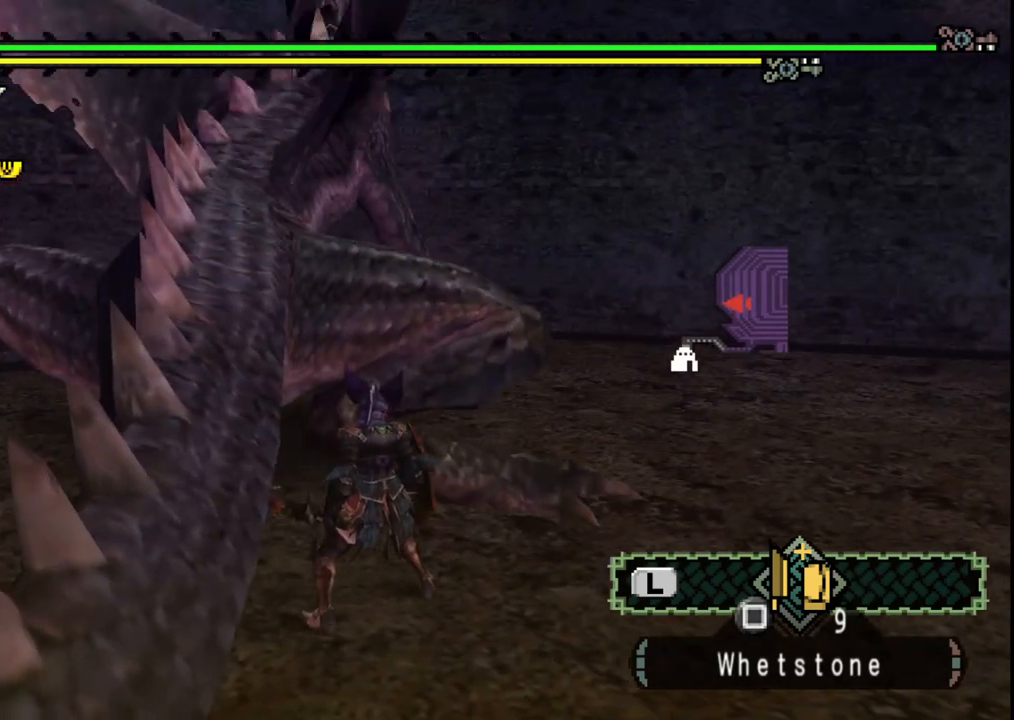
{"dt_ms": 500, "buttons": [], "left_stick": "up", "right_stick": "center", "events": [[17, "Y", "down"], [100, "Y", "up"], [150, "left_stick", "up"], [183, "Y", "down"], [300, "Y", "up"], [367, "Y", "down"], [483, "Y", "up"]]}
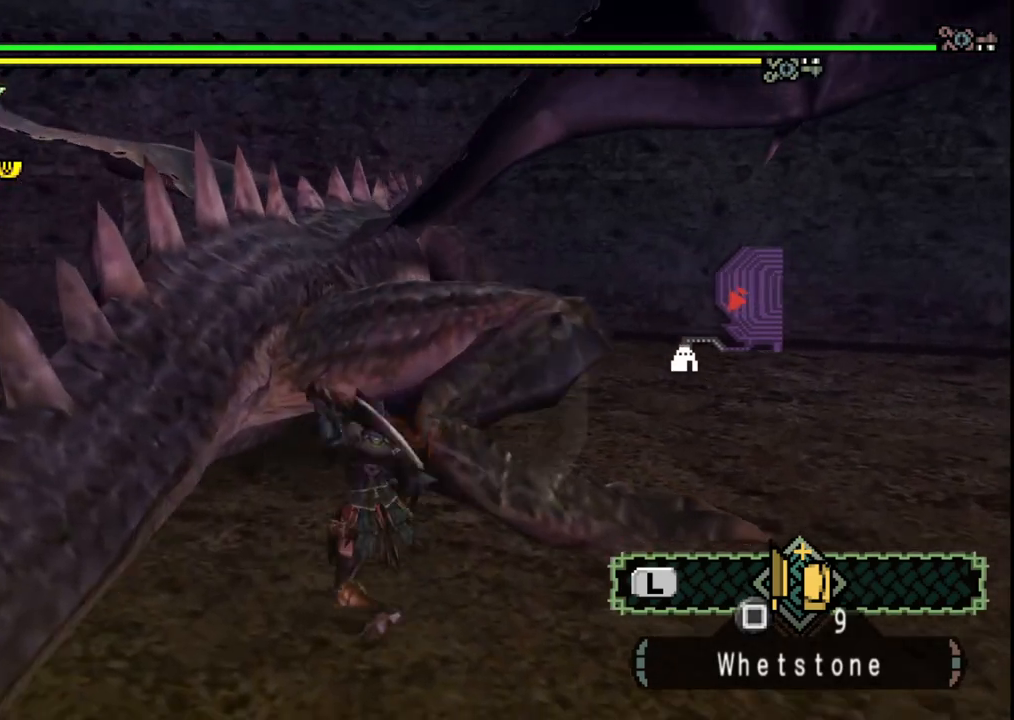
{"dt_ms": 500, "buttons": [], "left_stick": "right", "right_stick": "center", "events": [[50, "Y", "down"], [50, "left_stick", "up-right"], [183, "Y", "up"], [483, "left_stick", "right"]]}
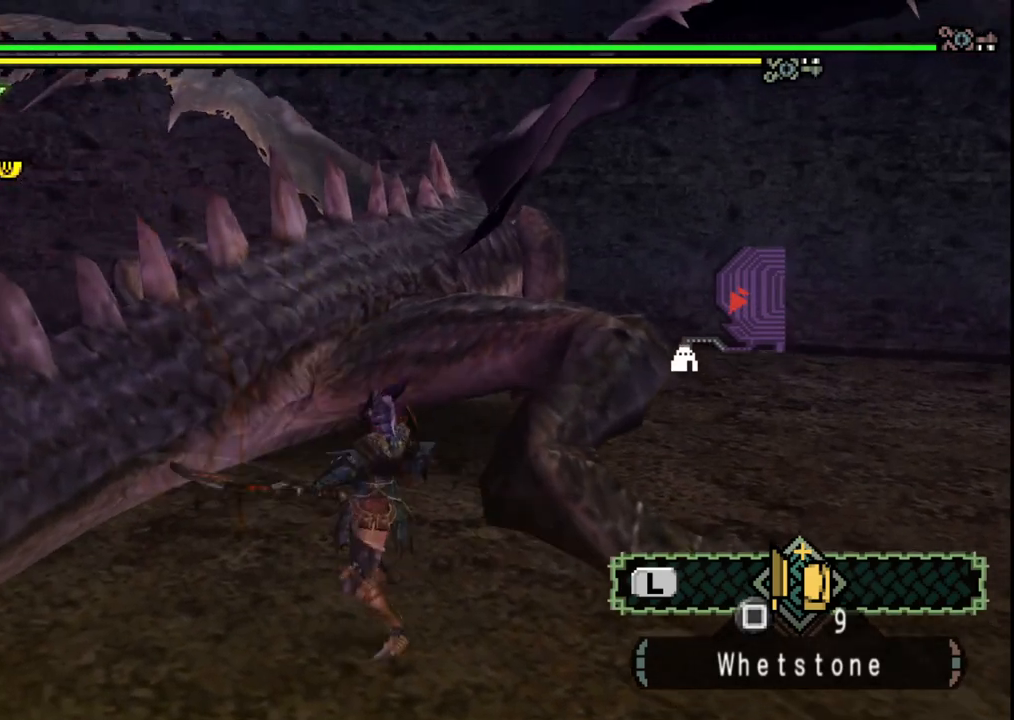
{"dt_ms": 500, "buttons": [], "left_stick": "right", "right_stick": "center", "events": [[300, "right_stick", "right"], [450, "right_stick", "center"]]}
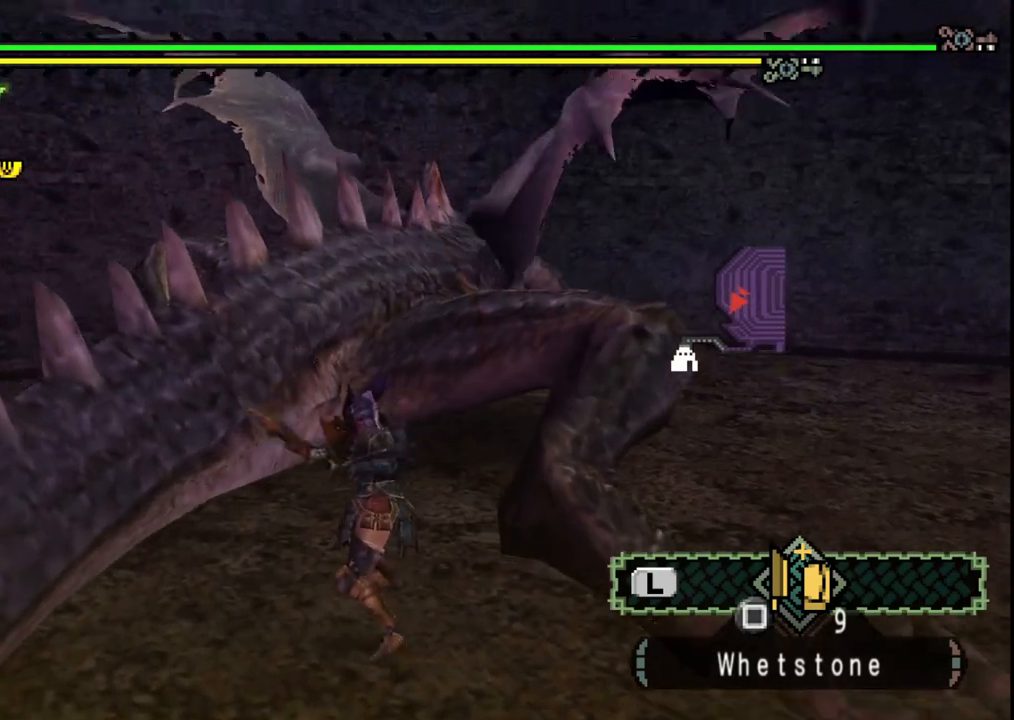
{"dt_ms": 500, "buttons": [], "left_stick": "up-right", "right_stick": "center", "events": [[167, "left_stick", "up-right"], [367, "Y", "down"], [483, "Y", "up"]]}